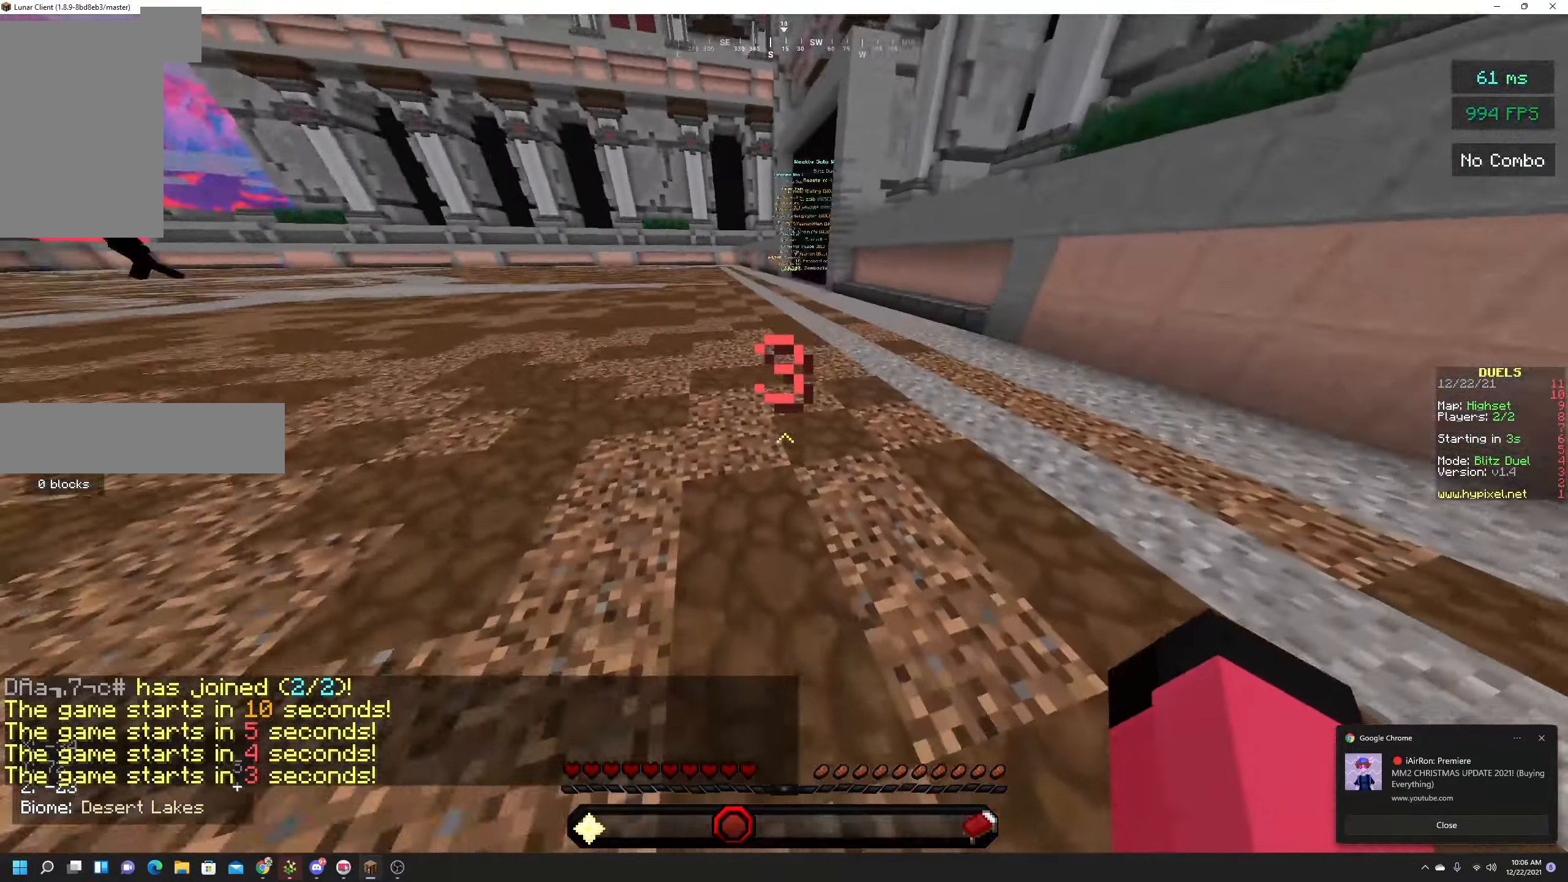
Gameplay with keyboard and mouse; each line is a JSON object with the keys and mouse buttons held at the frame after it. "events" lists presses ("down") and releases ("up") of "a", "d", "s", "space", "w", "mouse_left" and "mouse_right" between this image and that frame as [ms after this image, input, new state], when the widget could be followed in between. "mouse_left", "mouse_right" = the "left", "right" buttons of the "mouse" list. No other keys are recorded. Fast repeated clicks can show as one long hold. Mouse movement is not recorded.
{"keys": ["w"], "mouse": [], "events": [[283, "w", "down"], [366, "mouse_left", "up"], [366, "w", "up"], [450, "w", "down"]]}
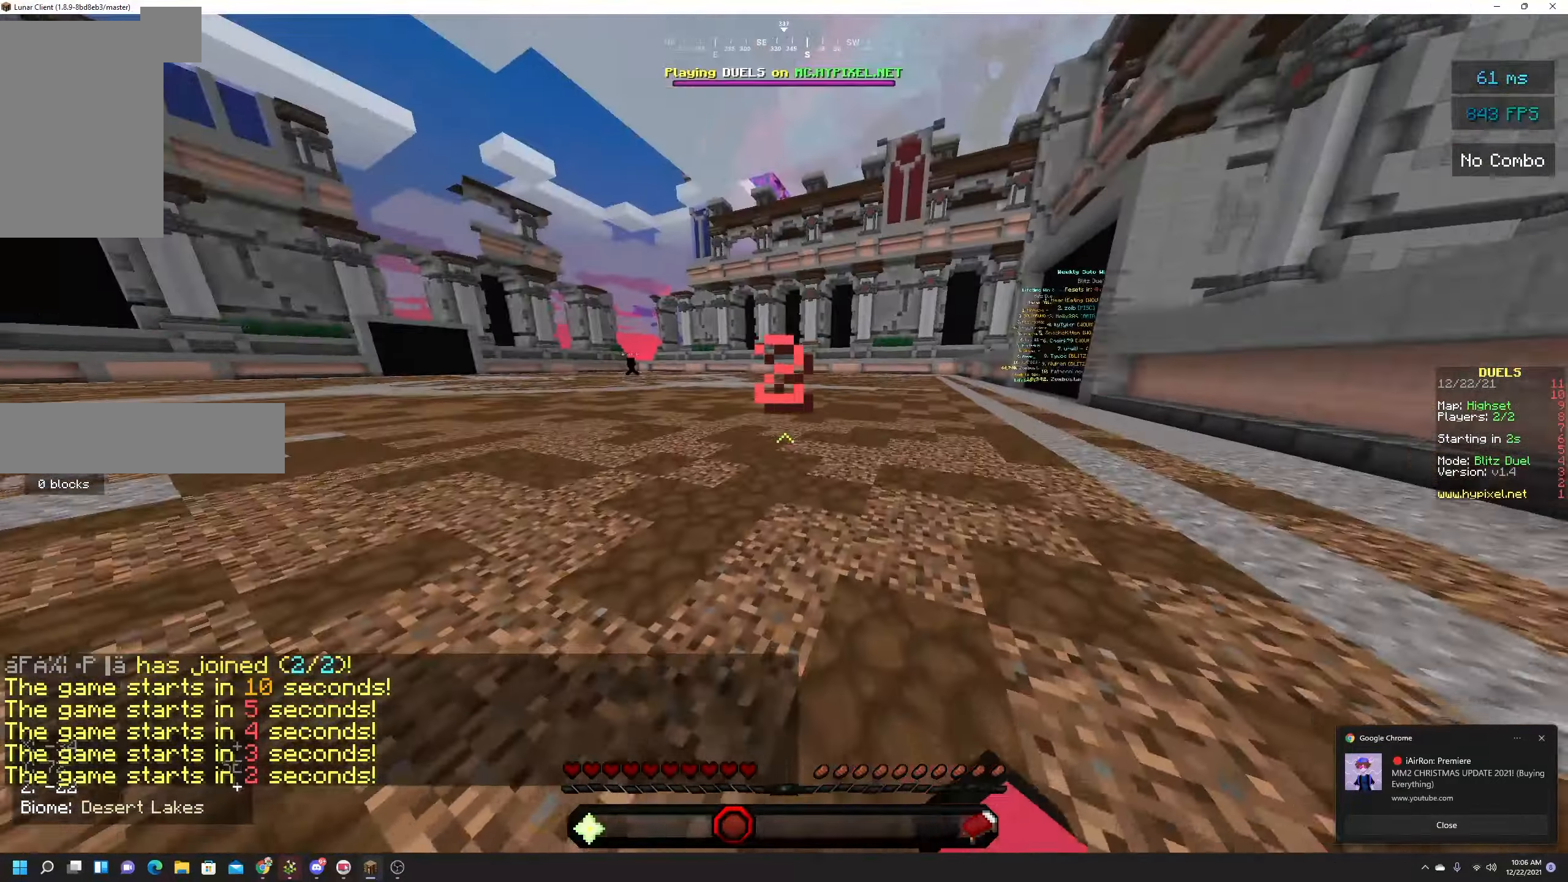
{"keys": ["space", "w"], "mouse": ["left"], "events": [[16, "space", "down"], [216, "mouse_left", "down"]]}
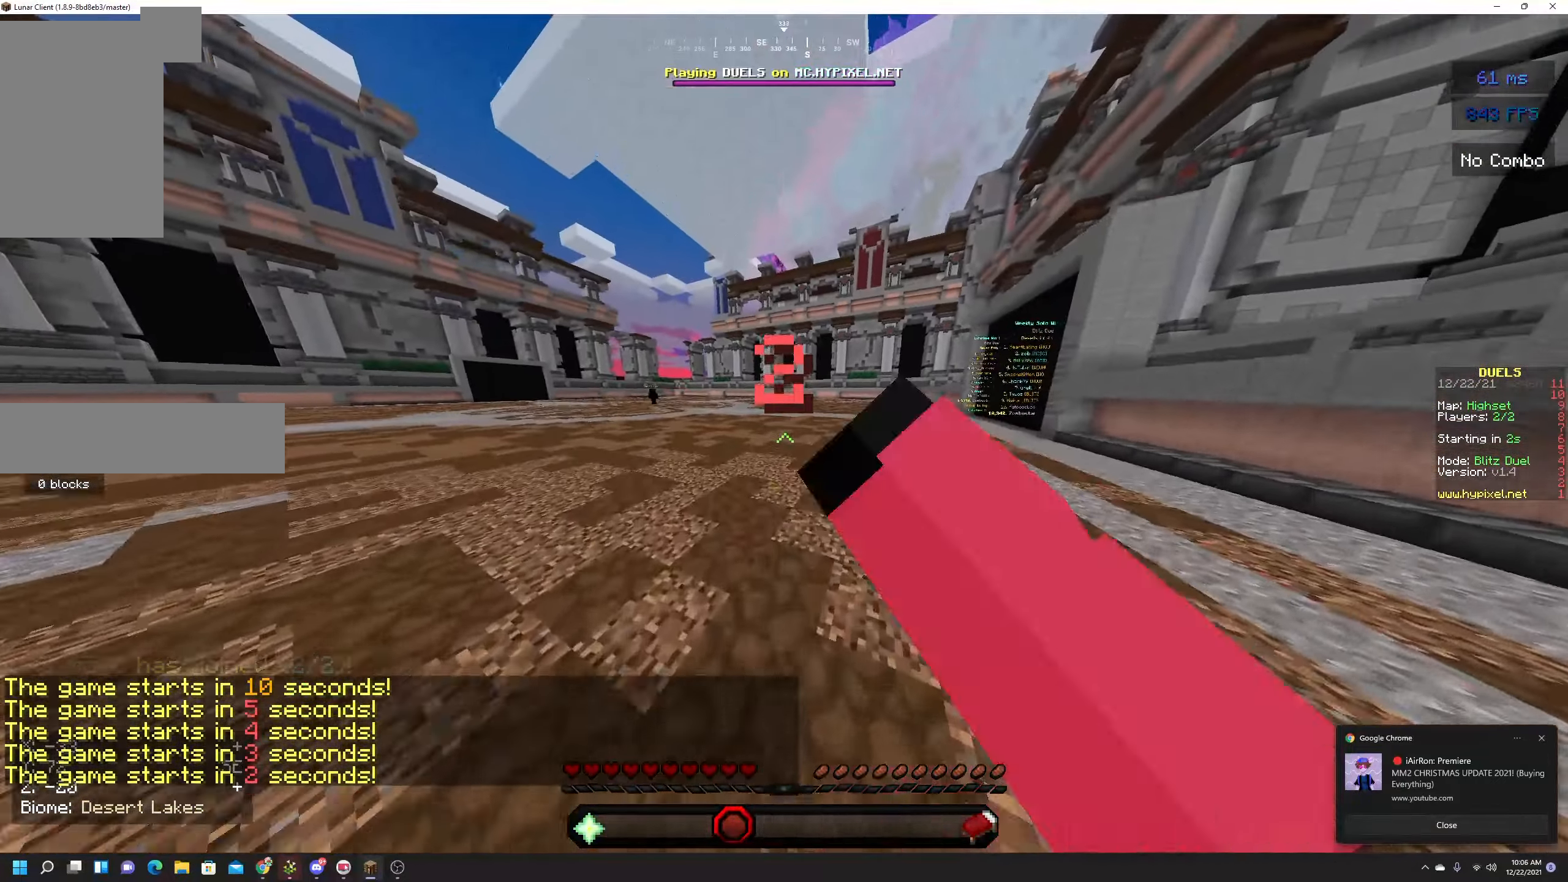
{"keys": ["space", "w"], "mouse": [], "events": [[250, "mouse_left", "up"]]}
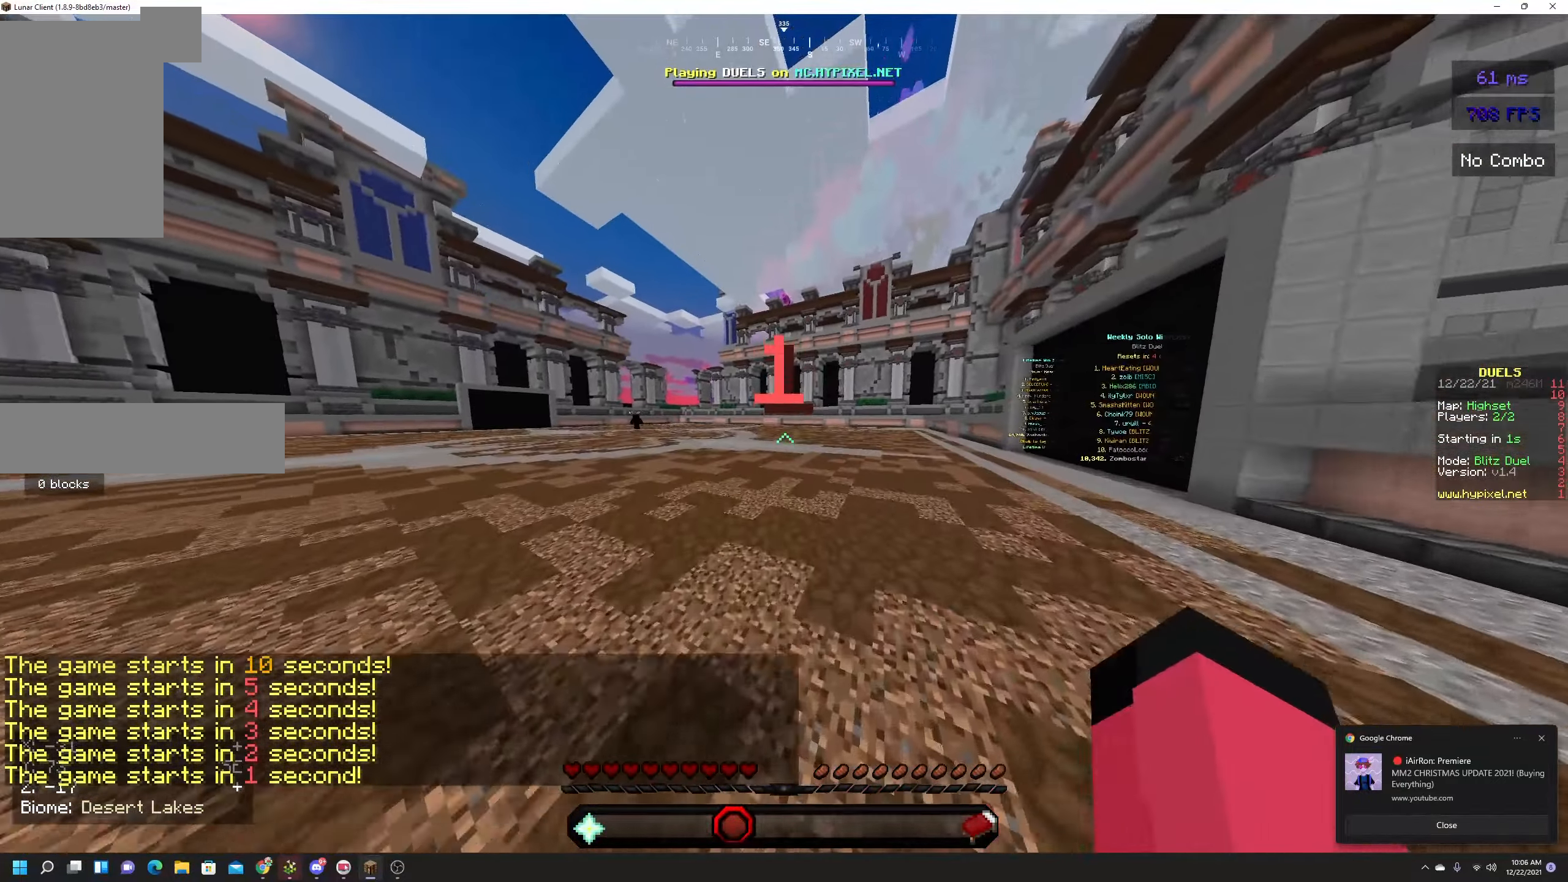
{"keys": ["space", "w"], "mouse": ["left"], "events": [[116, "mouse_left", "down"]]}
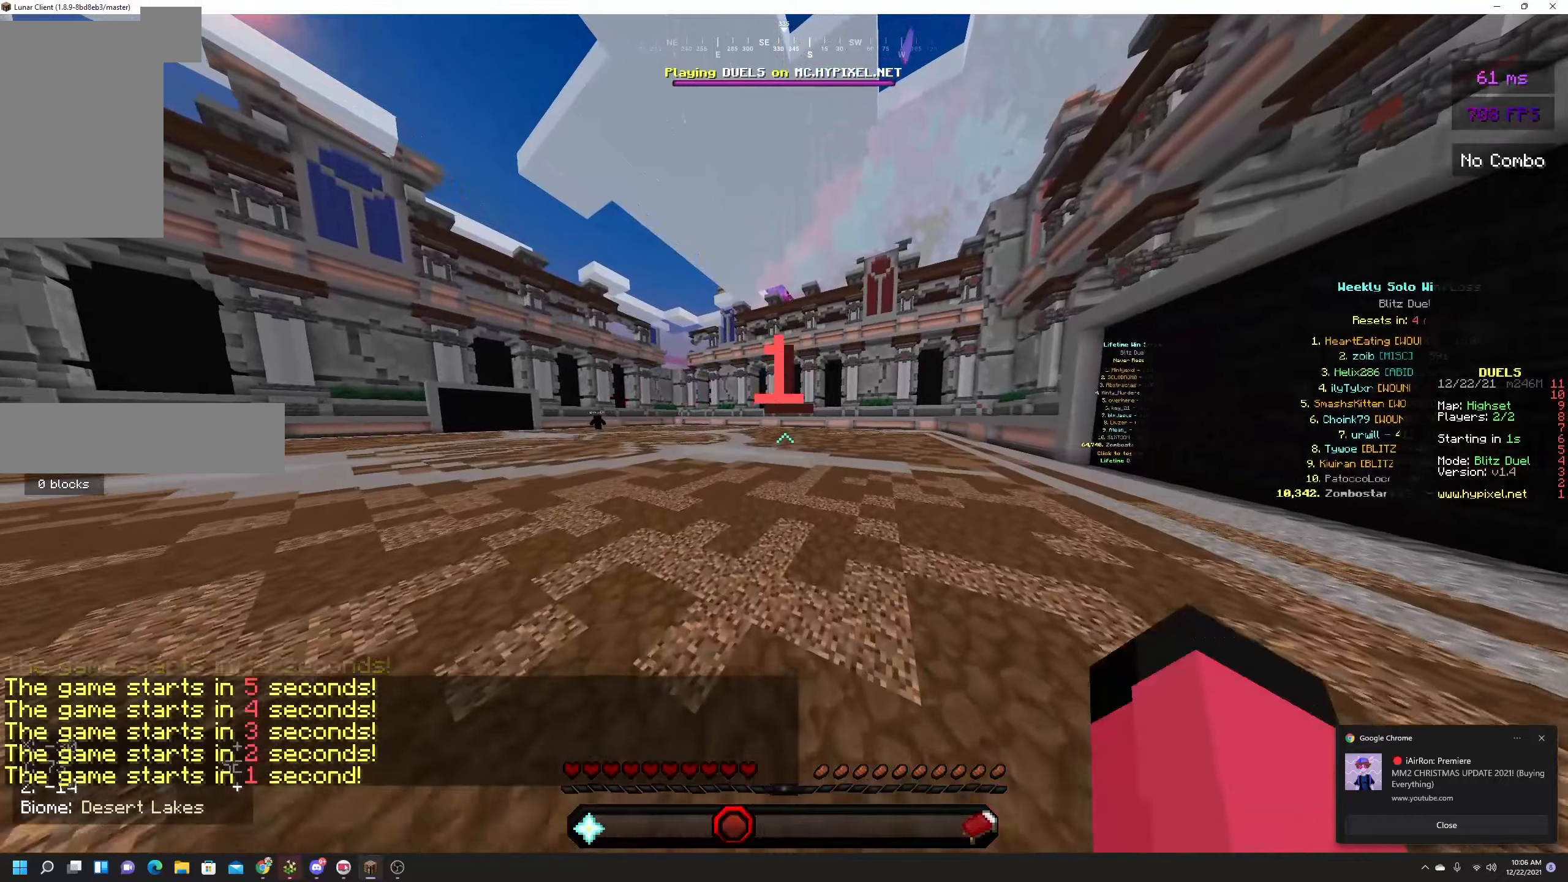
{"keys": [], "mouse": [], "events": [[300, "mouse_left", "up"], [367, "w", "up"], [383, "space", "up"]]}
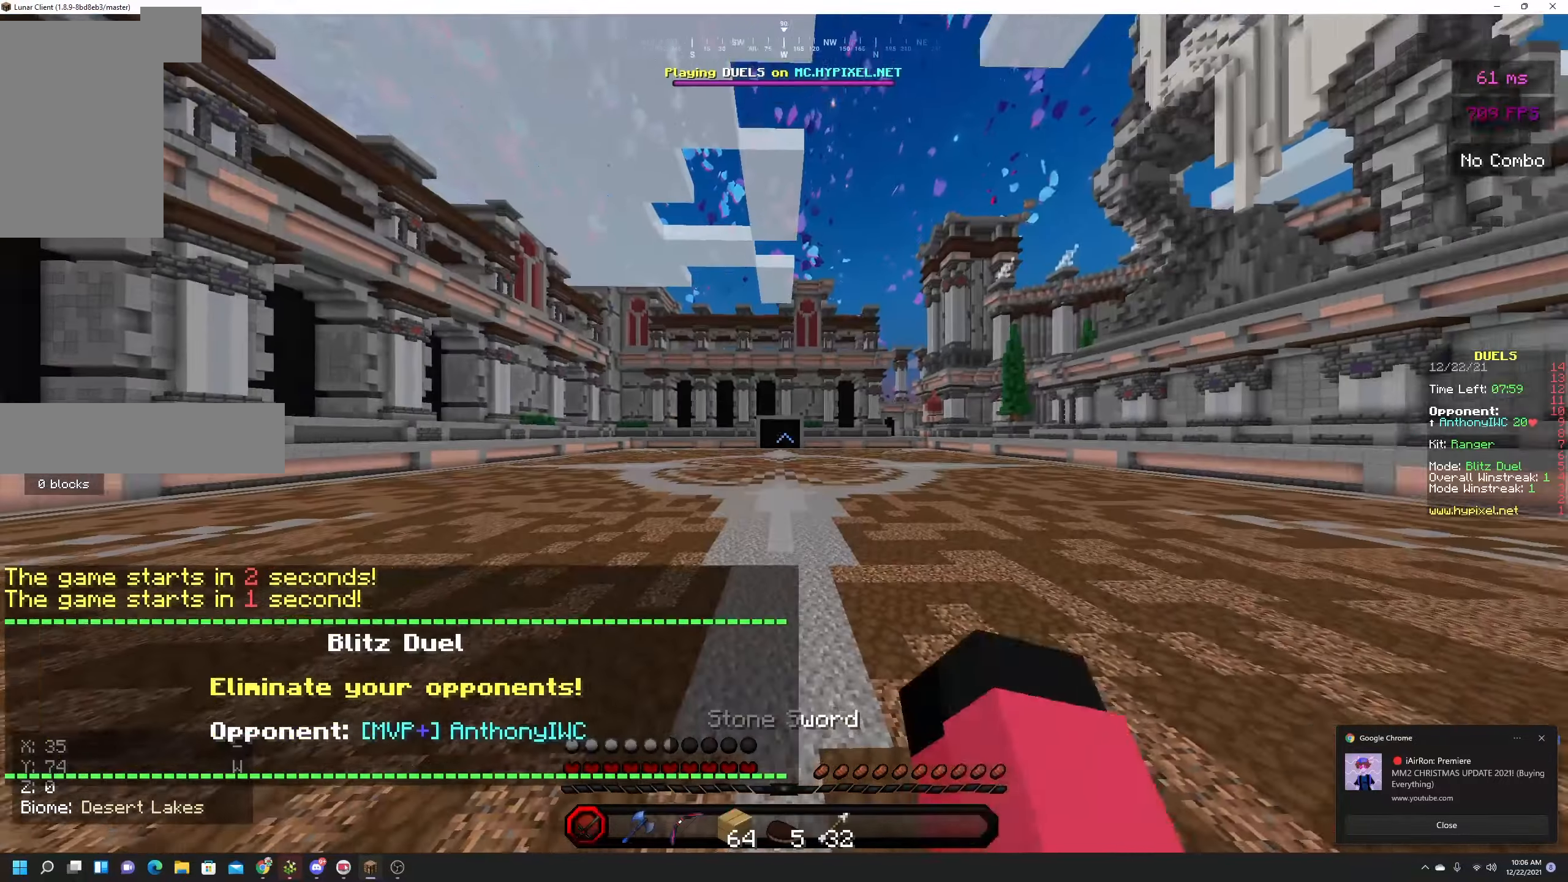
{"keys": ["w"], "mouse": [], "events": [[417, "w", "down"]]}
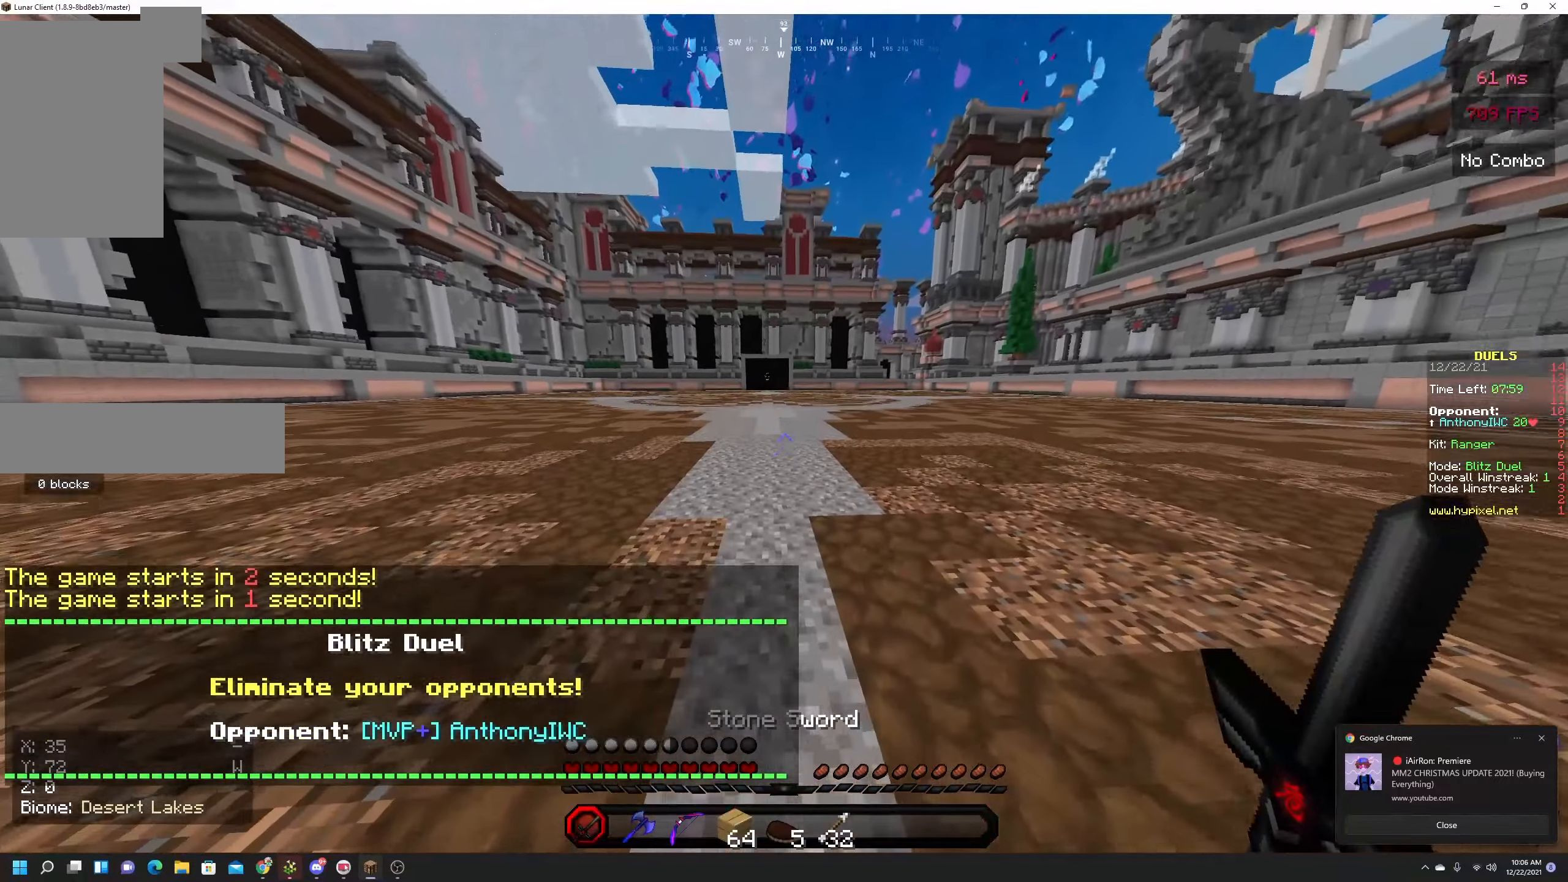
{"keys": ["space", "w"], "mouse": [], "events": [[200, "space", "down"]]}
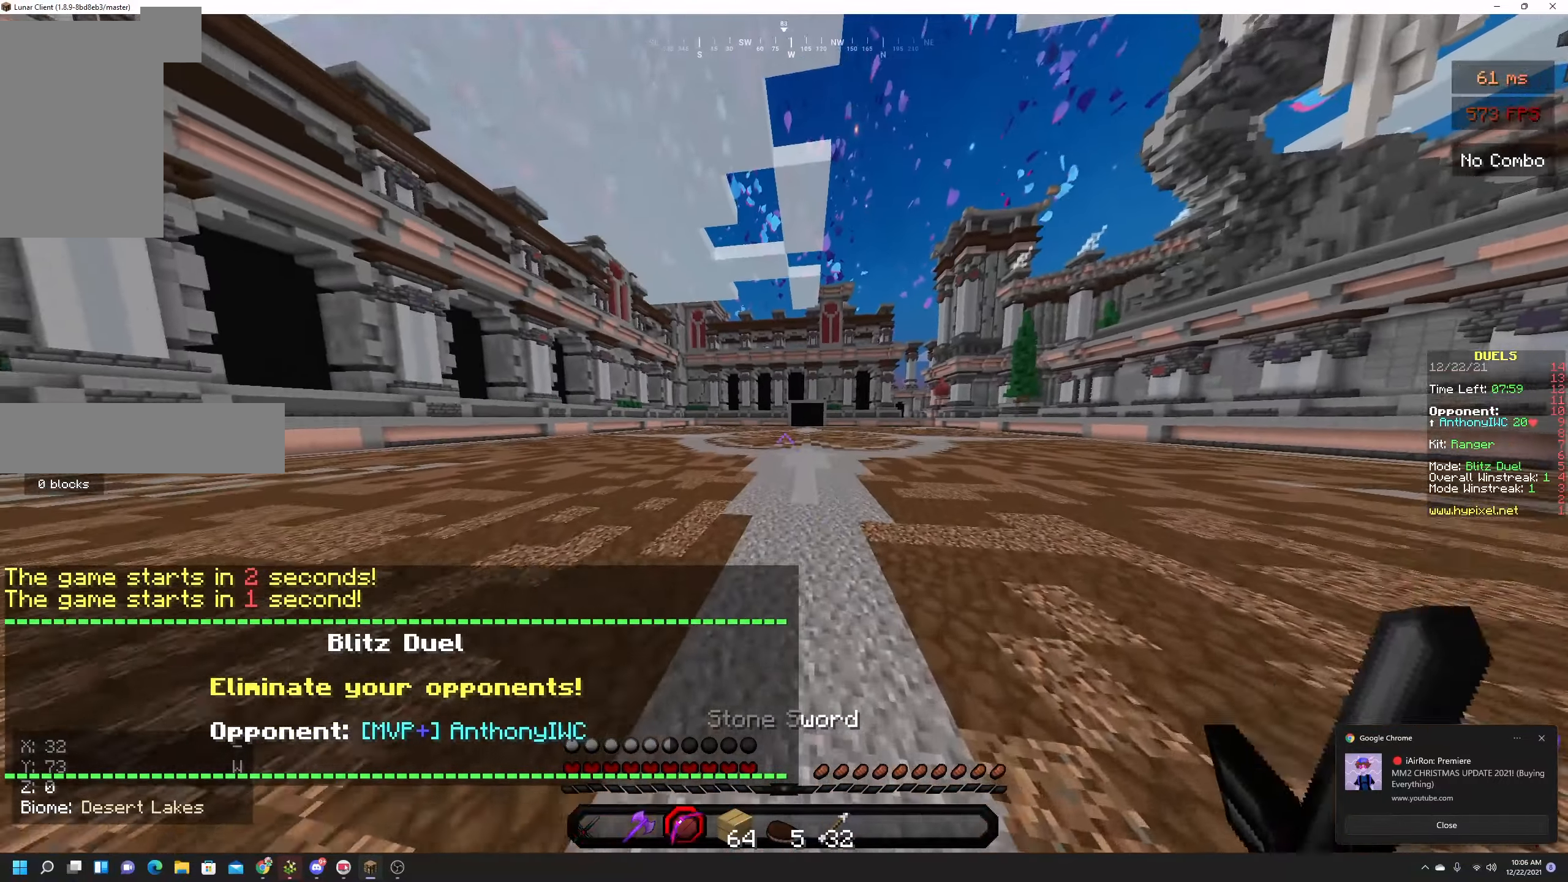
{"keys": ["space", "w"], "mouse": [], "events": []}
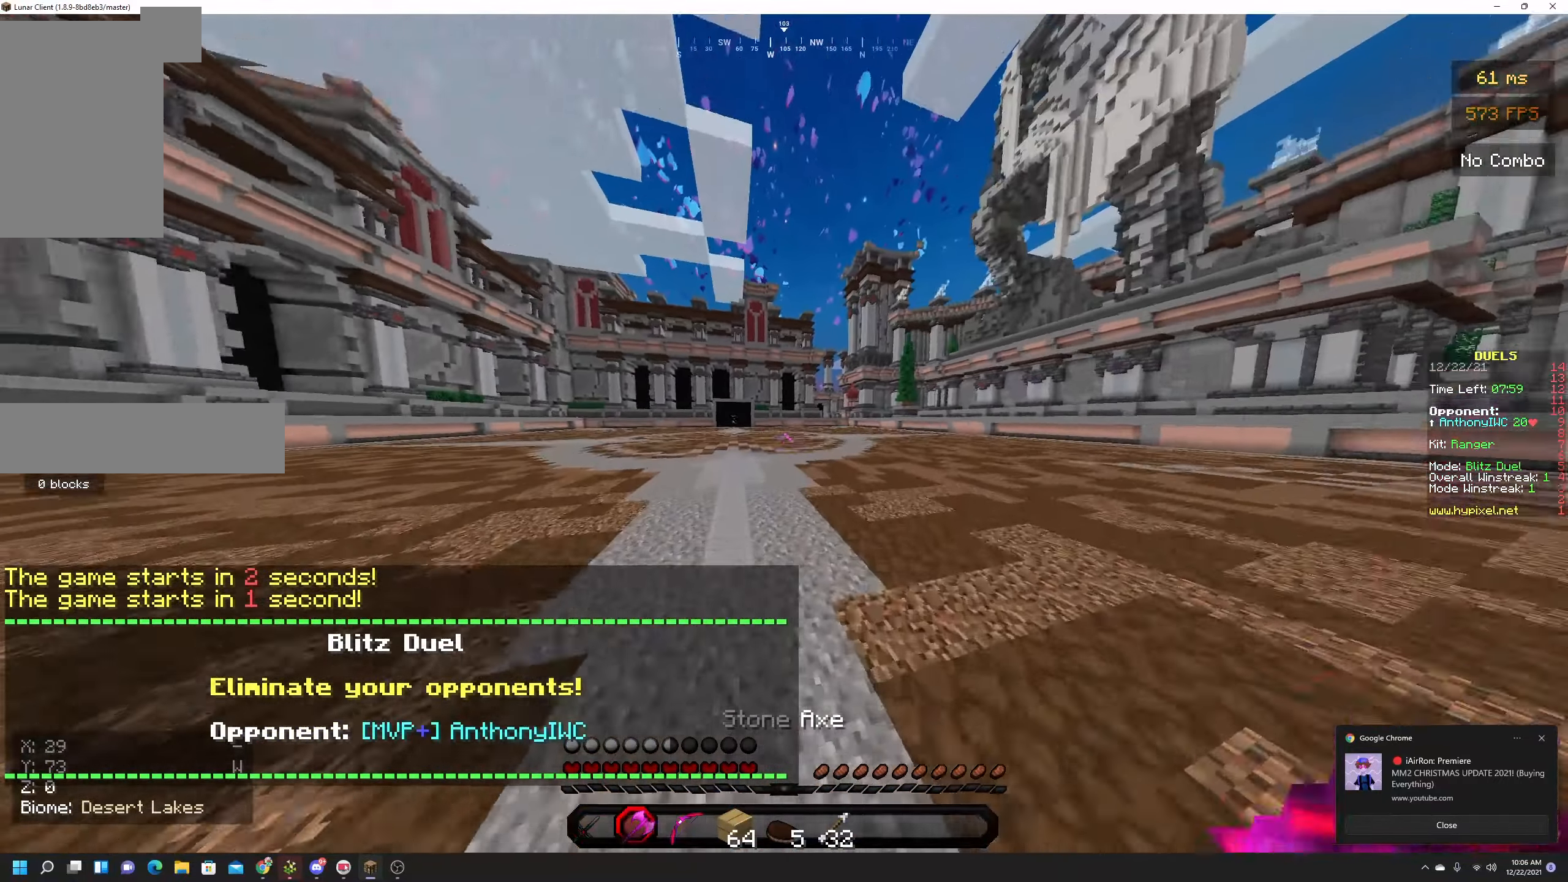
{"keys": ["space", "w"], "mouse": [], "events": []}
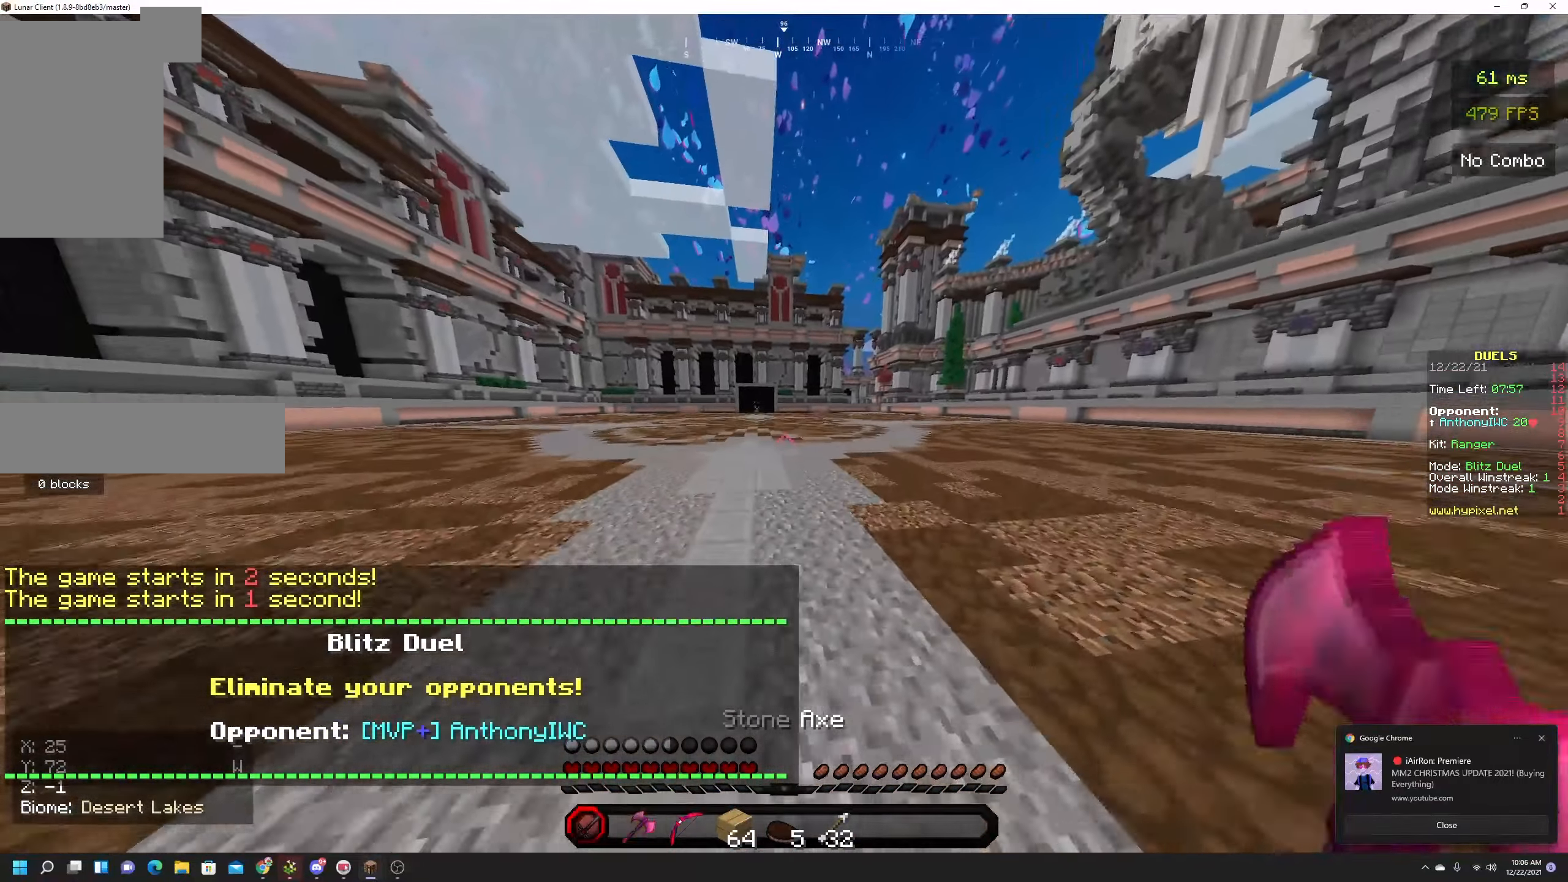
{"keys": ["space", "w"], "mouse": [], "events": []}
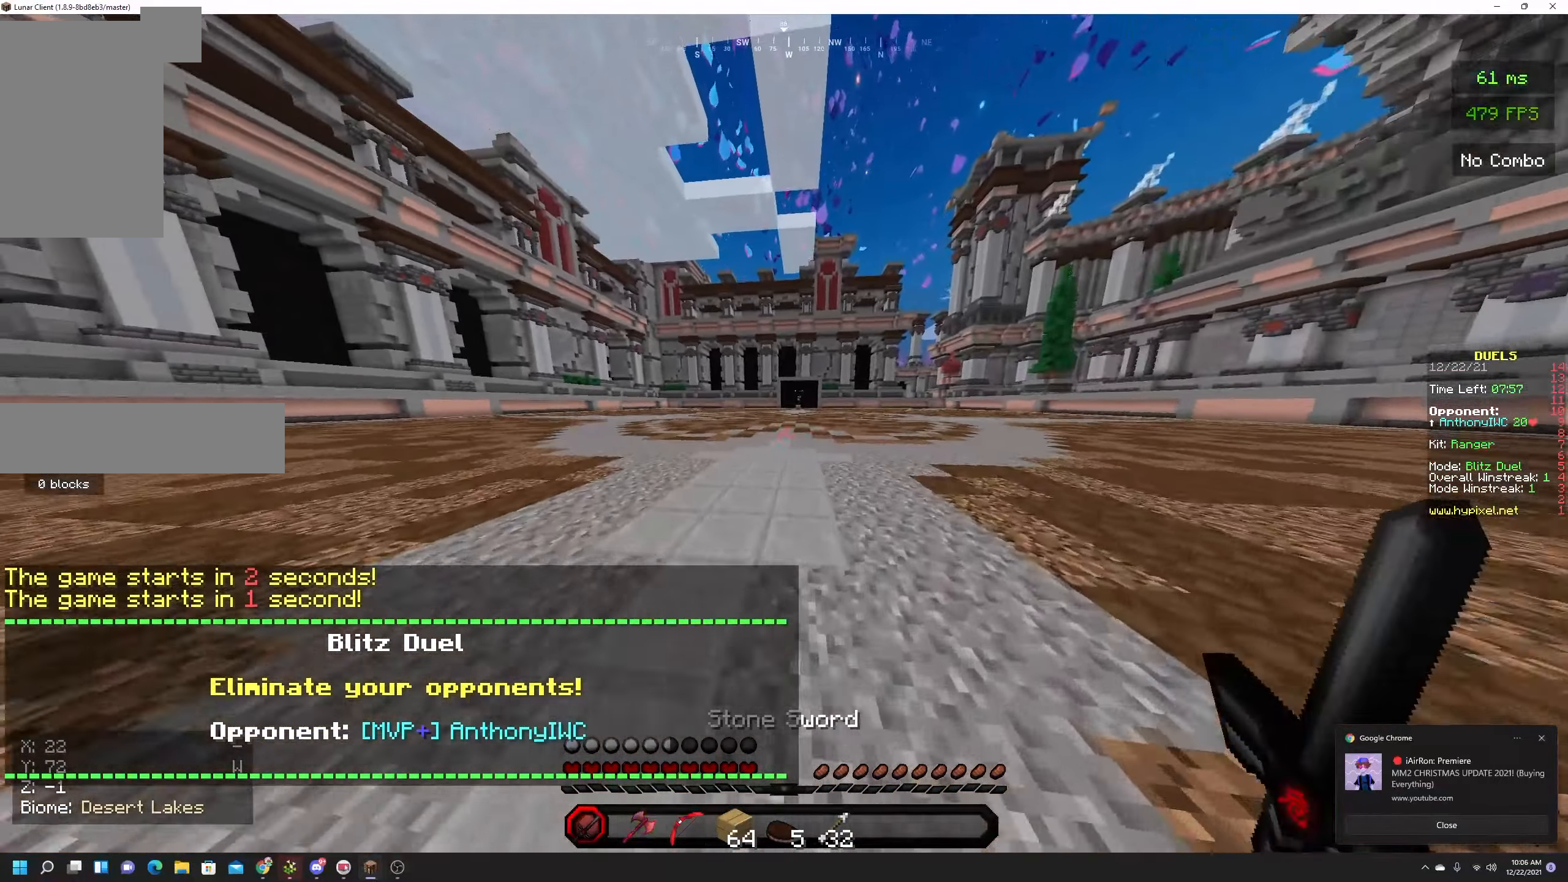
{"keys": ["space", "w"], "mouse": [], "events": []}
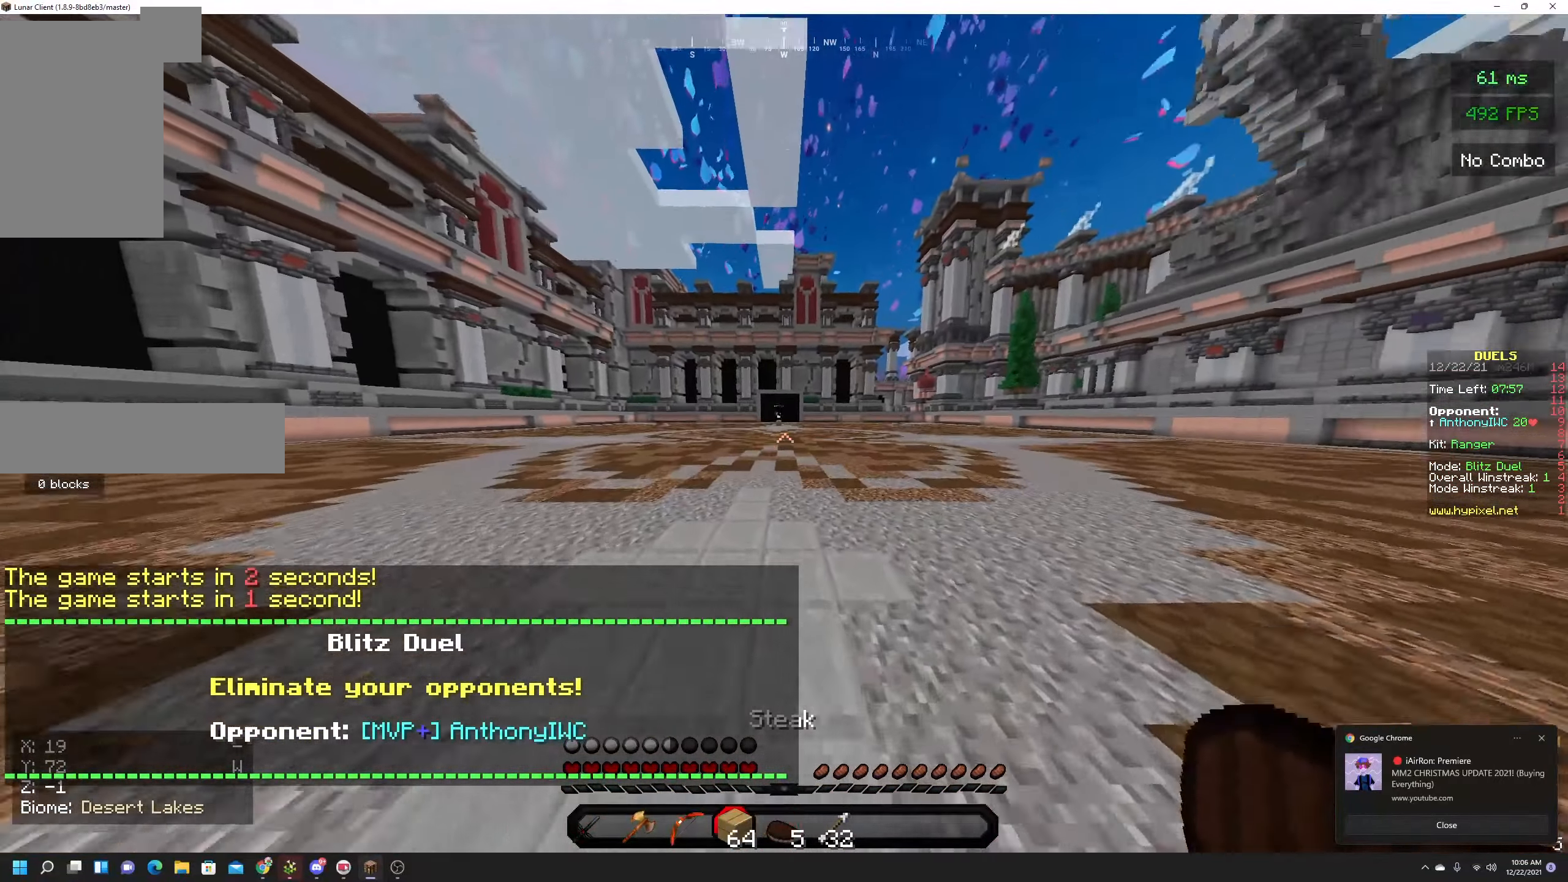
{"keys": ["space", "w"], "mouse": [], "events": []}
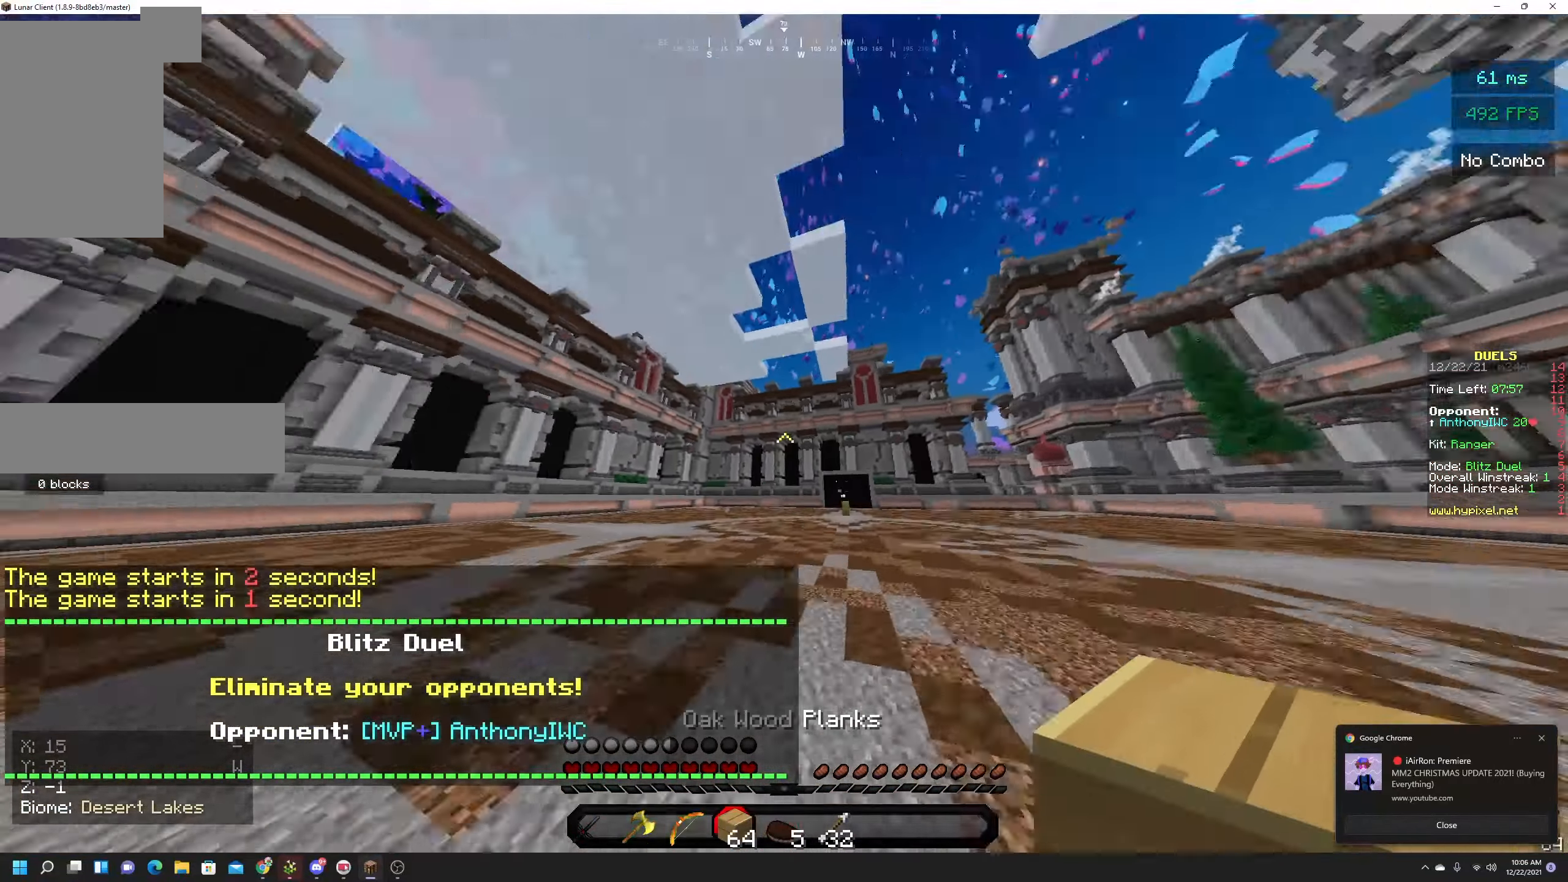
{"keys": ["space", "w"], "mouse": [], "events": []}
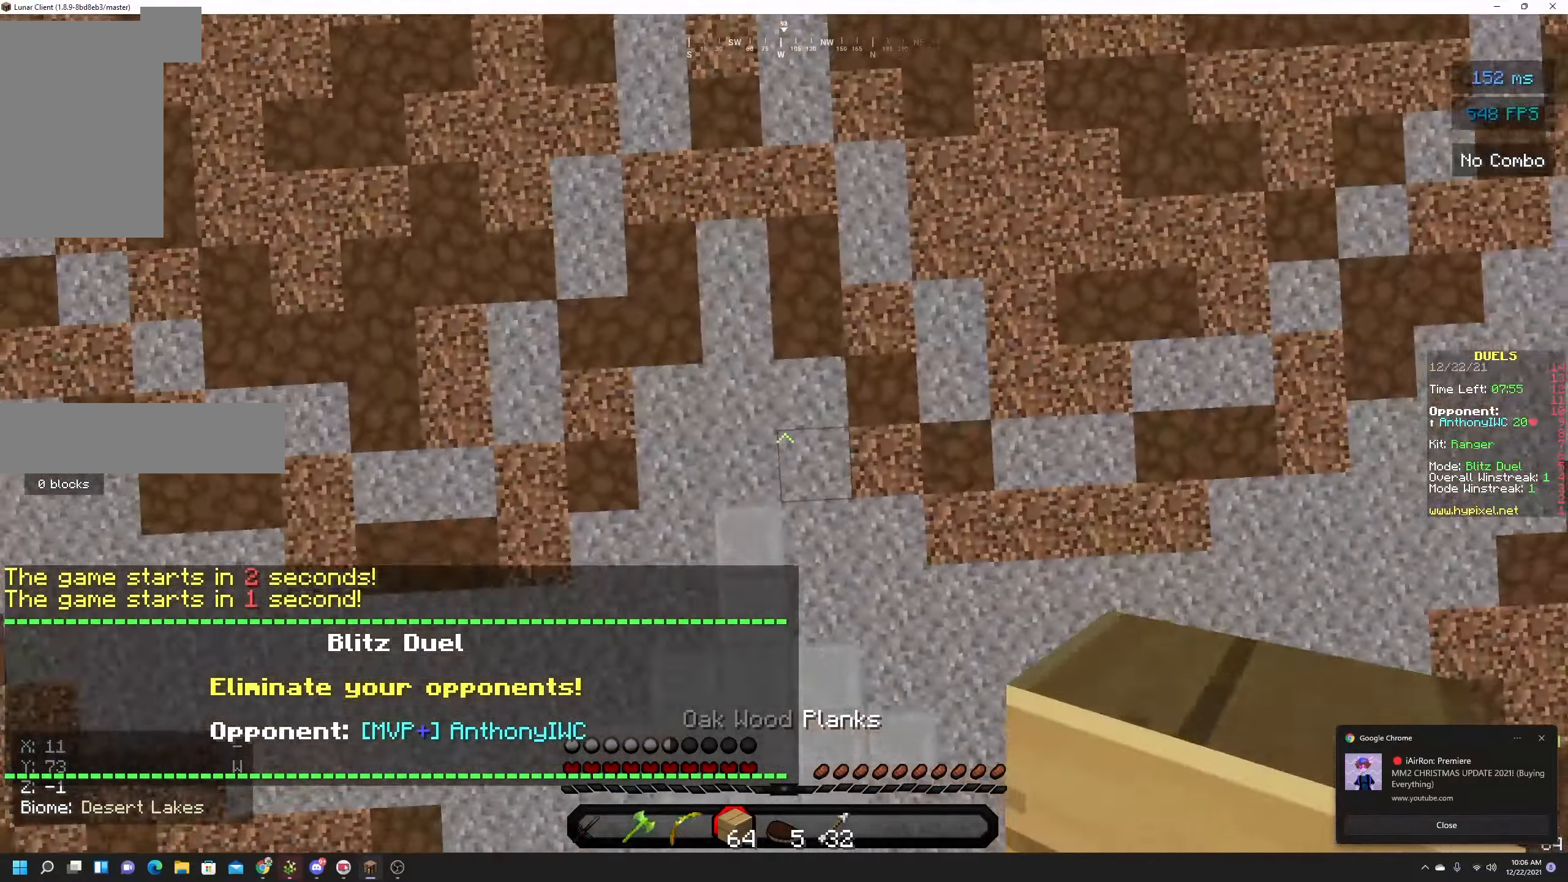
{"keys": ["space", "w"], "mouse": ["right"], "events": [[50, "mouse_right", "down"]]}
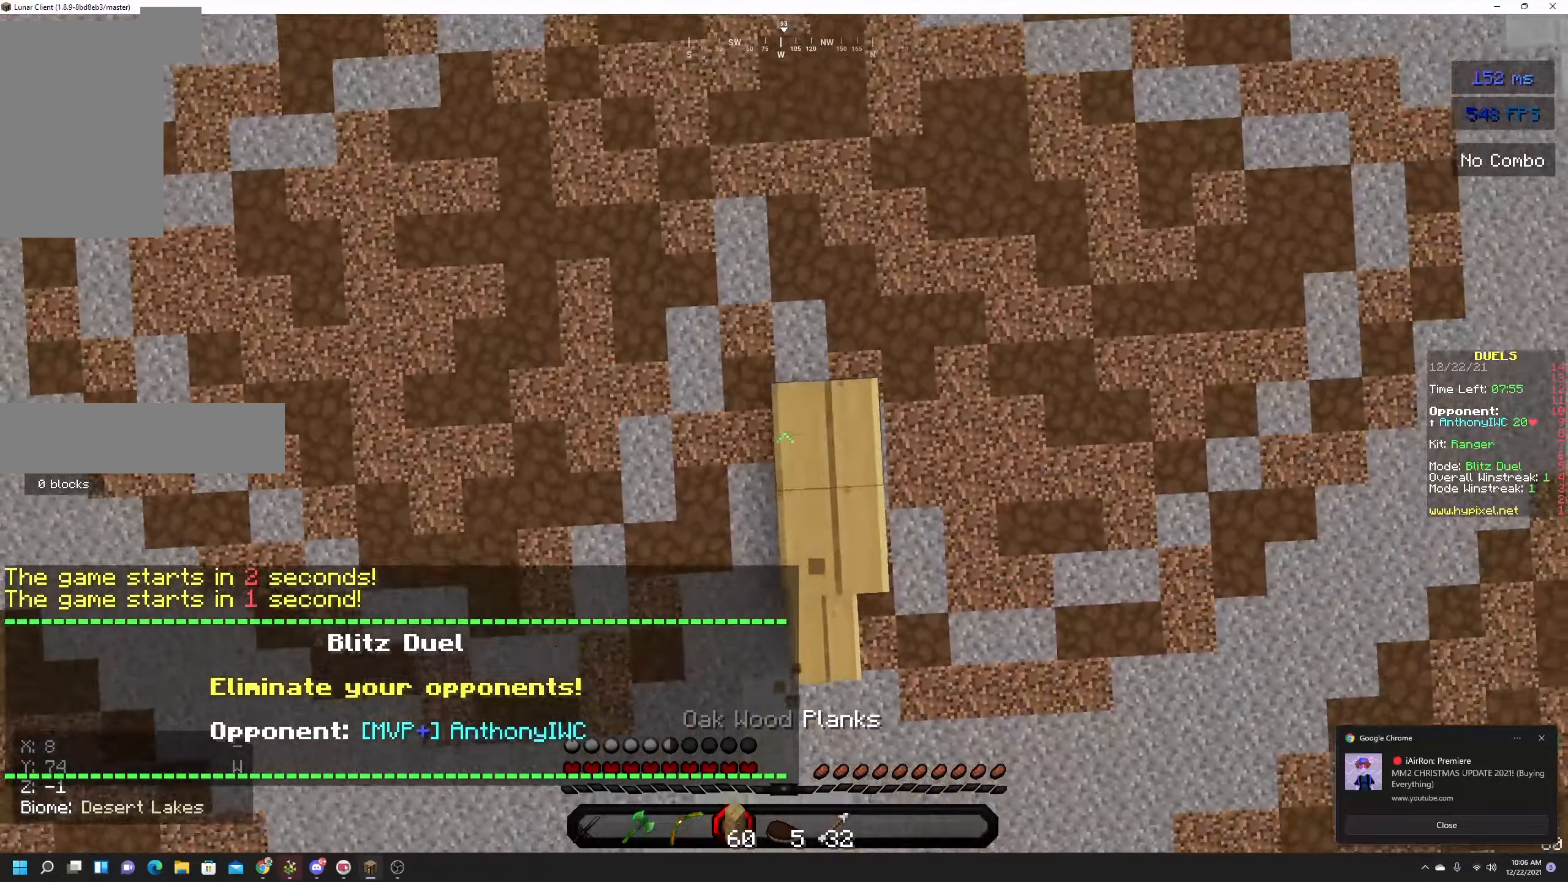
{"keys": ["space", "w"], "mouse": [], "events": [[400, "mouse_right", "up"]]}
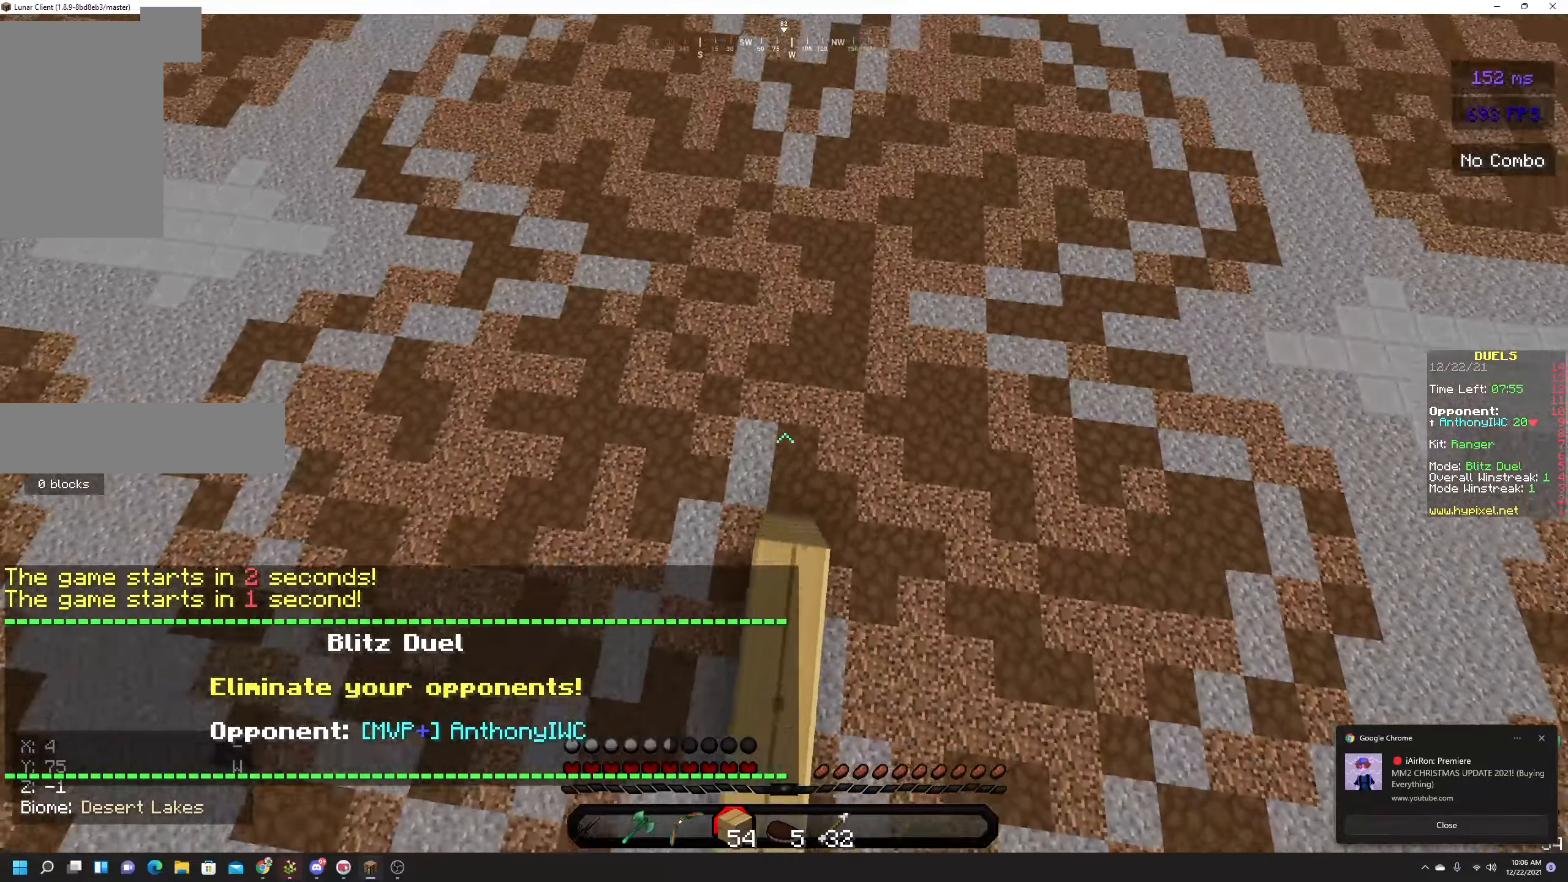
{"keys": ["space", "w"], "mouse": ["right"], "events": [[200, "mouse_right", "down"]]}
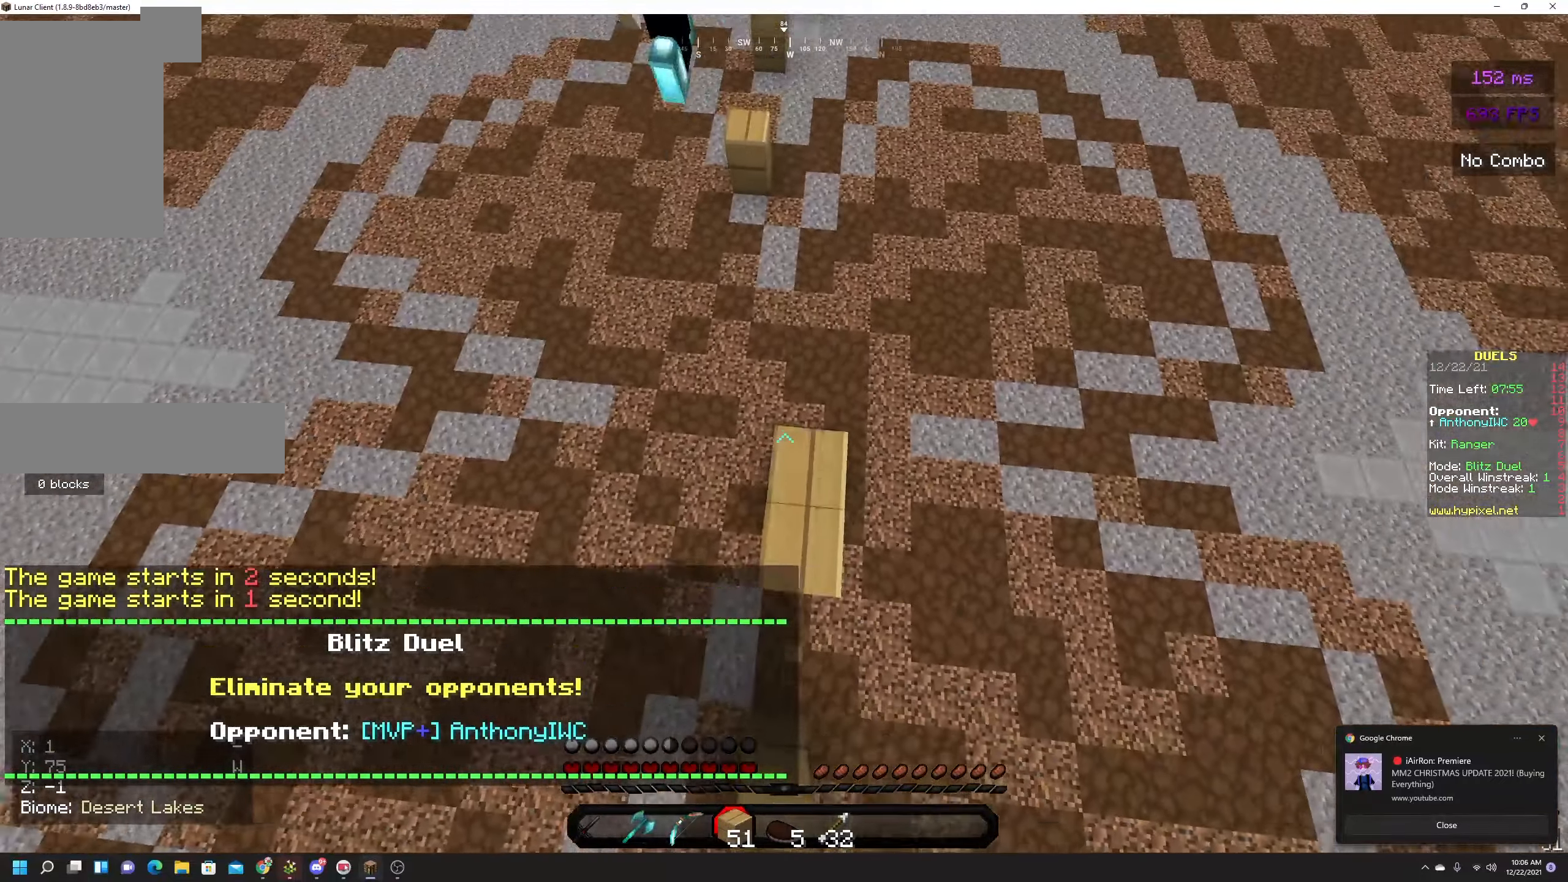
{"keys": ["space", "w"], "mouse": [], "events": [[384, "mouse_right", "up"]]}
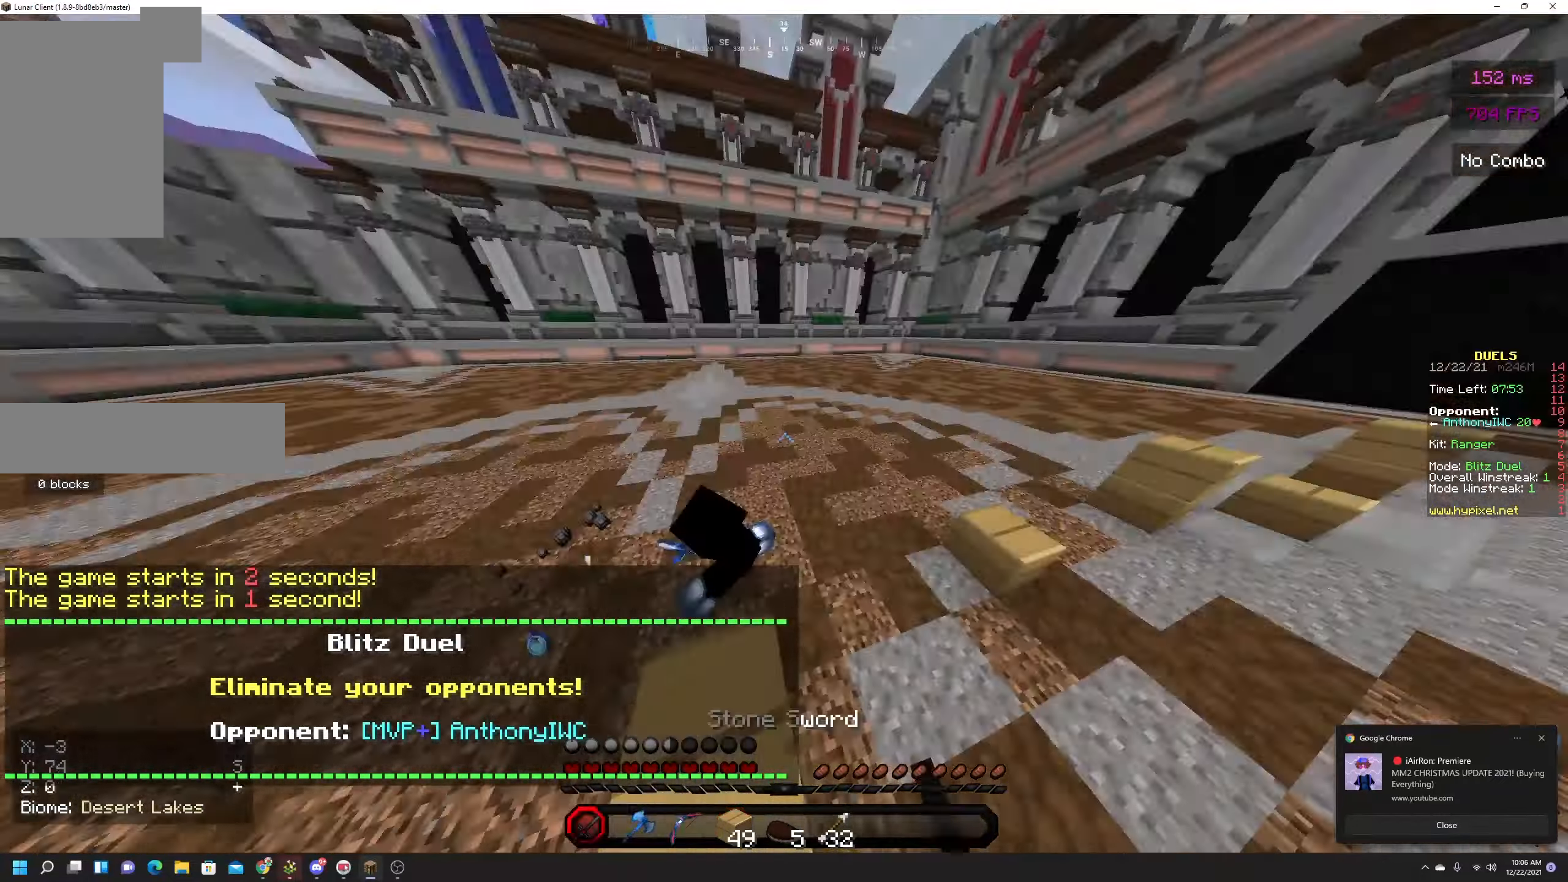
{"keys": ["space", "w"], "mouse": ["left"], "events": [[317, "mouse_left", "down"]]}
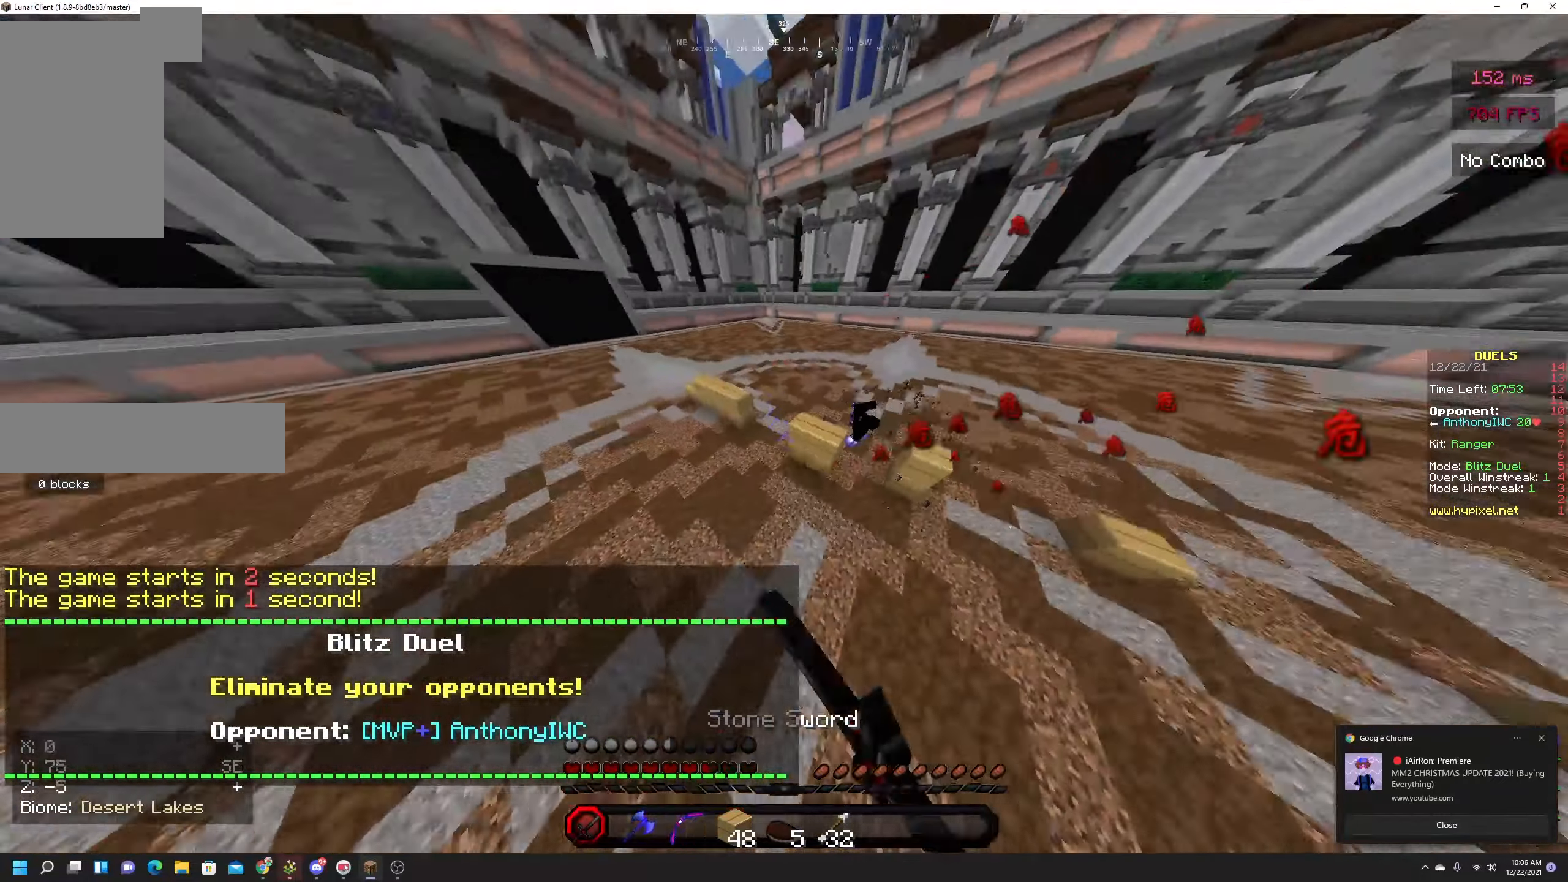
{"keys": ["space"], "mouse": [], "events": [[34, "mouse_left", "up"], [84, "a", "down"], [267, "w", "up"], [300, "a", "up"]]}
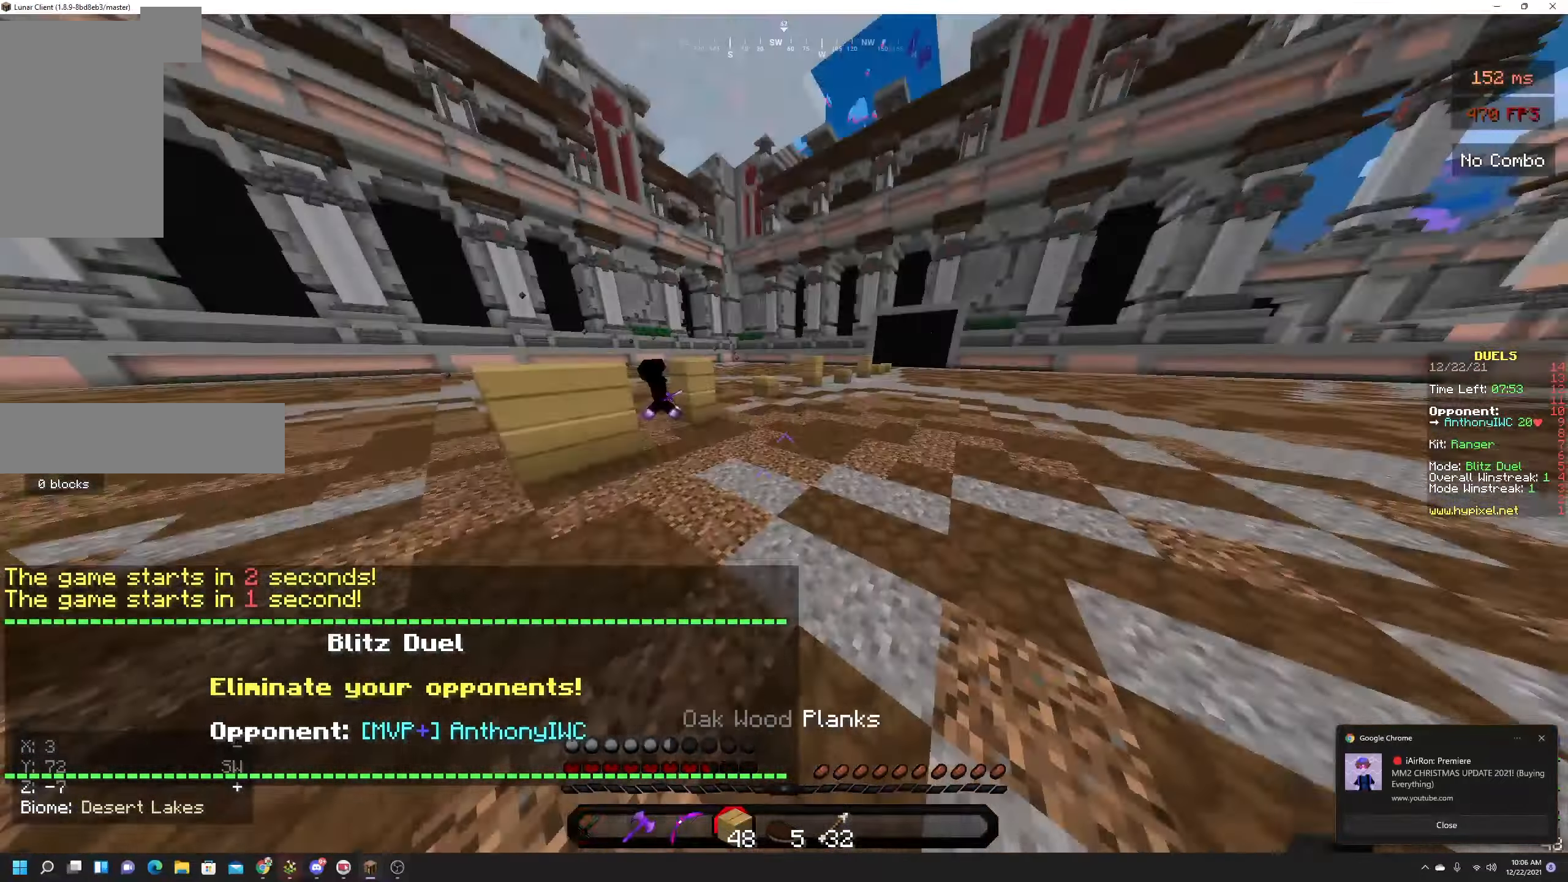
{"keys": [], "mouse": [], "events": [[150, "w", "down"], [417, "space", "up"], [417, "w", "up"]]}
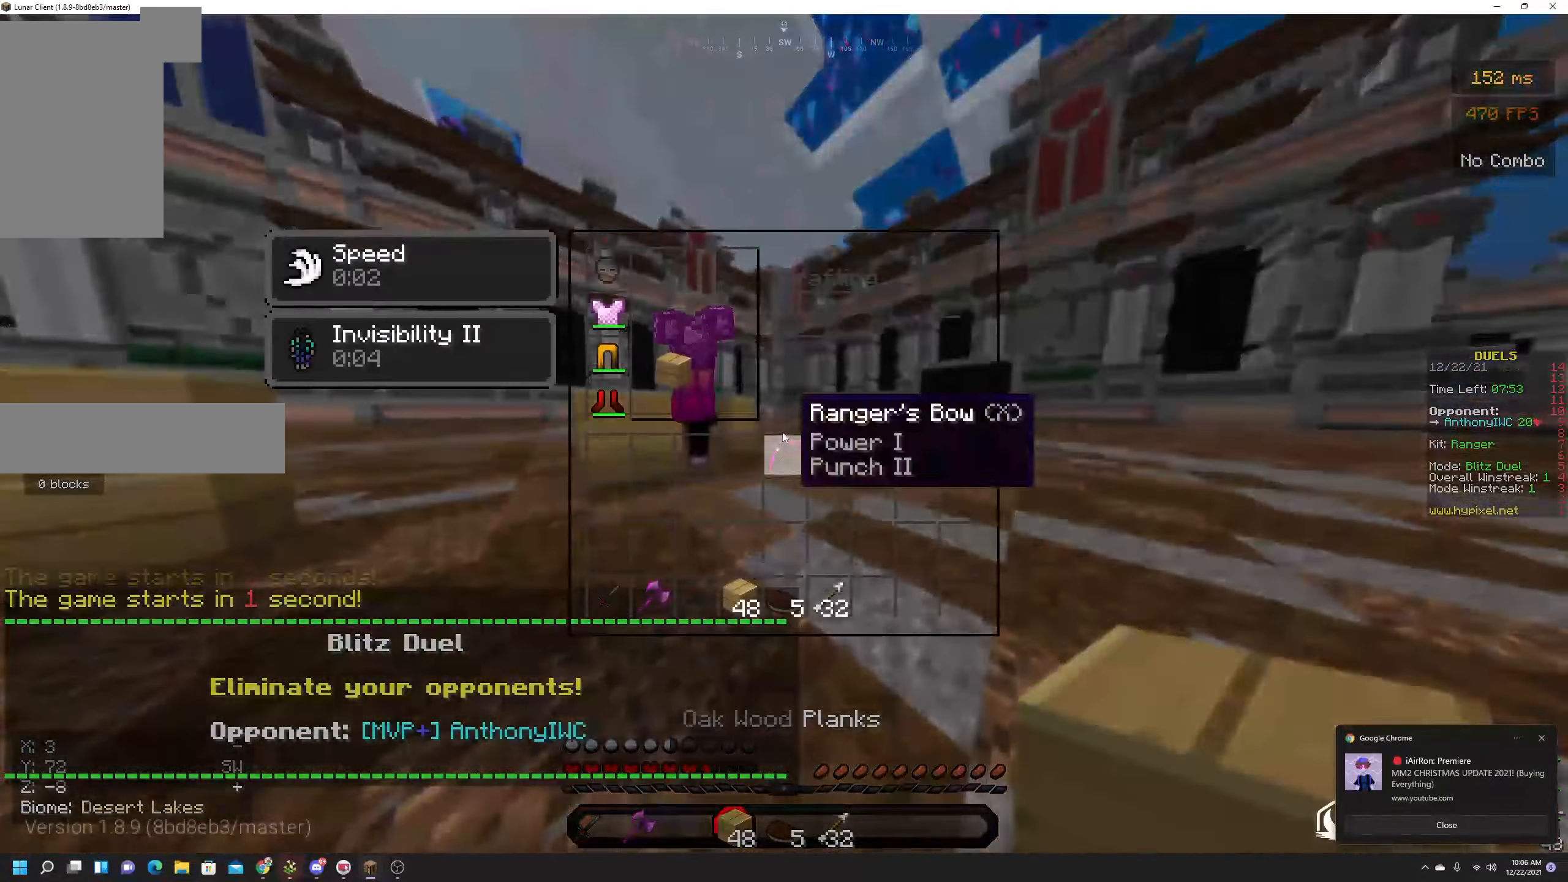
{"keys": [], "mouse": [], "events": []}
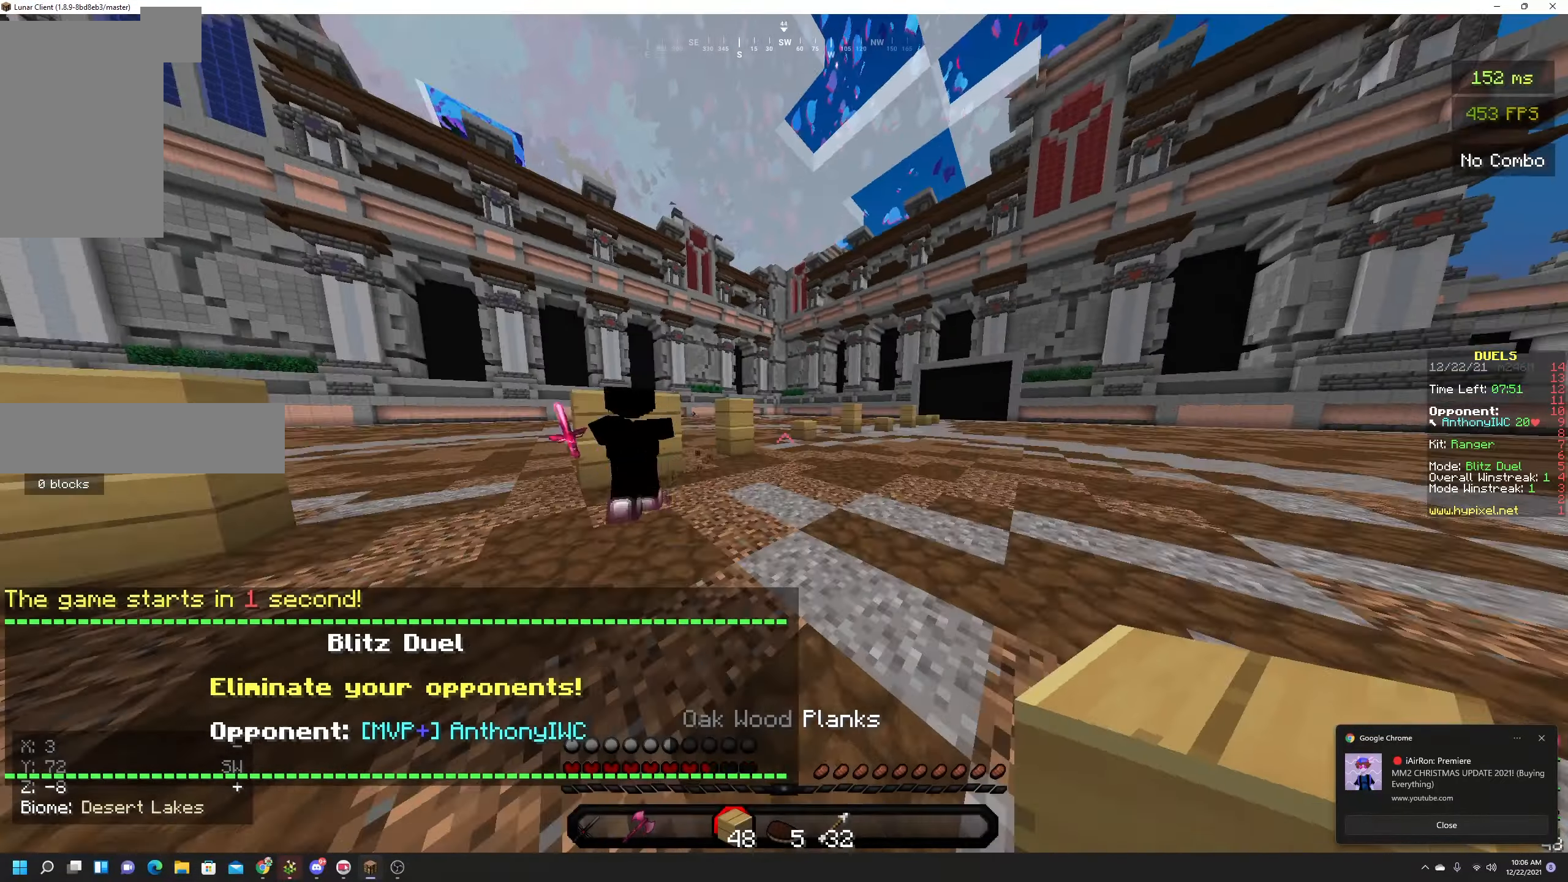
{"keys": ["s"], "mouse": [], "events": [[200, "d", "down"], [200, "s", "down"], [267, "d", "up"]]}
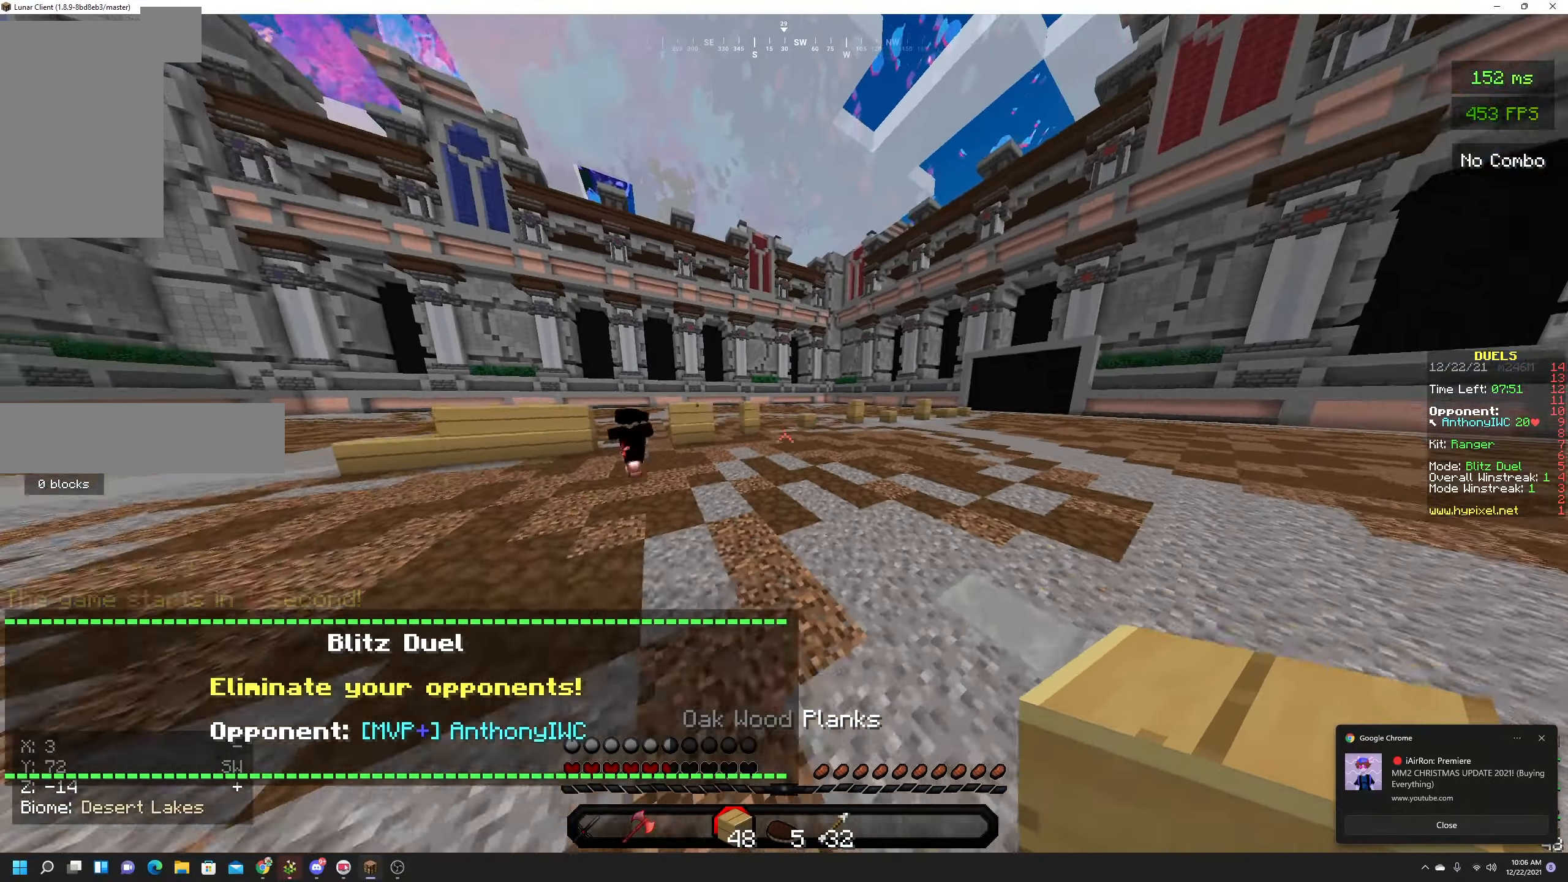
{"keys": ["s"], "mouse": [], "events": []}
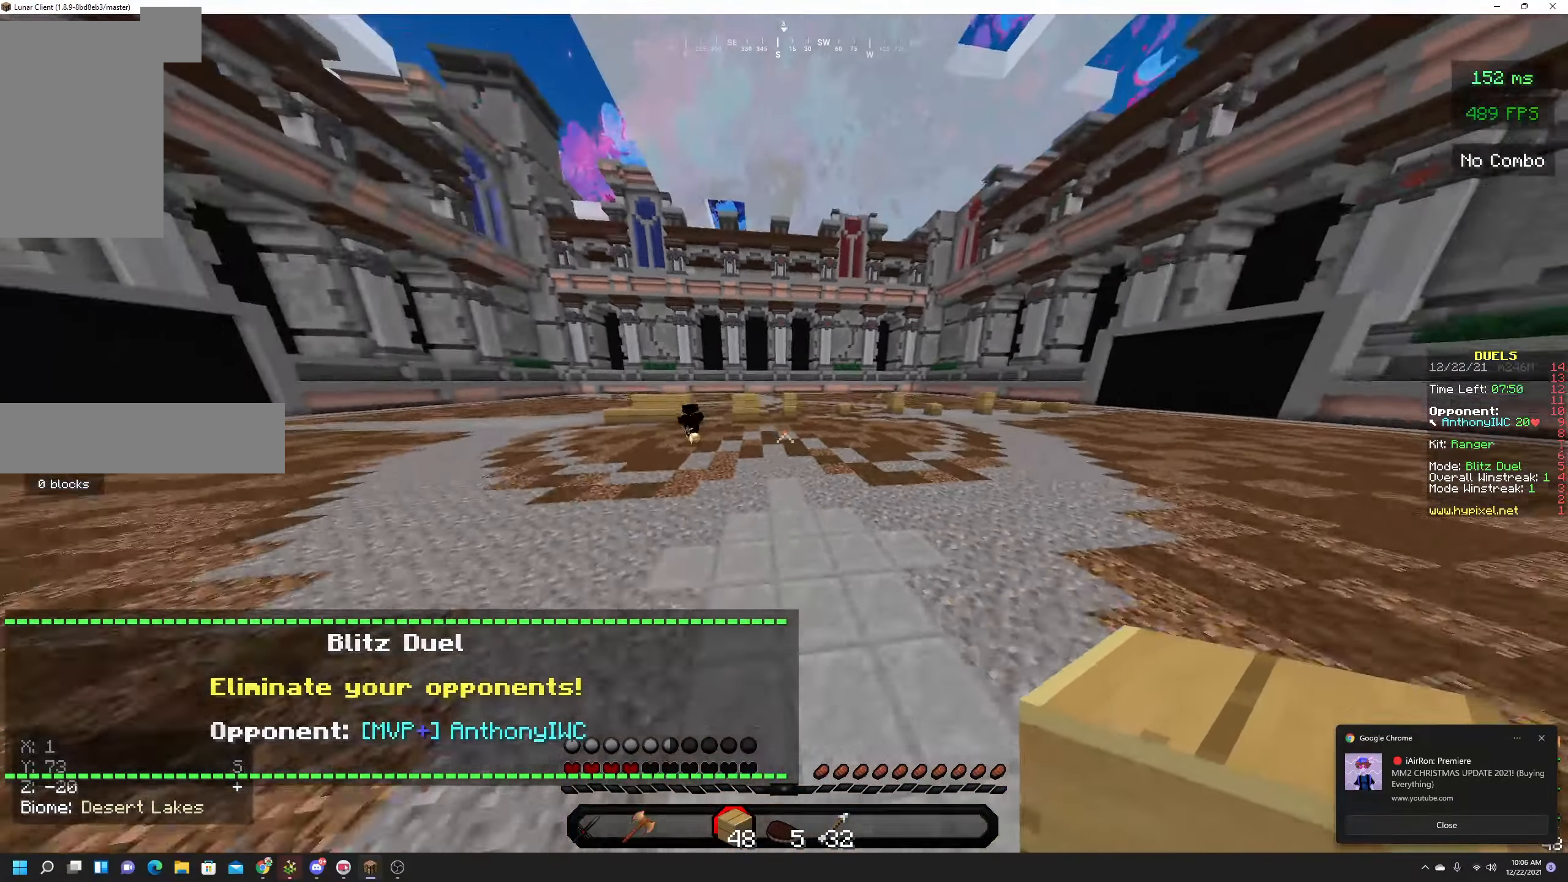
{"keys": ["s"], "mouse": [], "events": []}